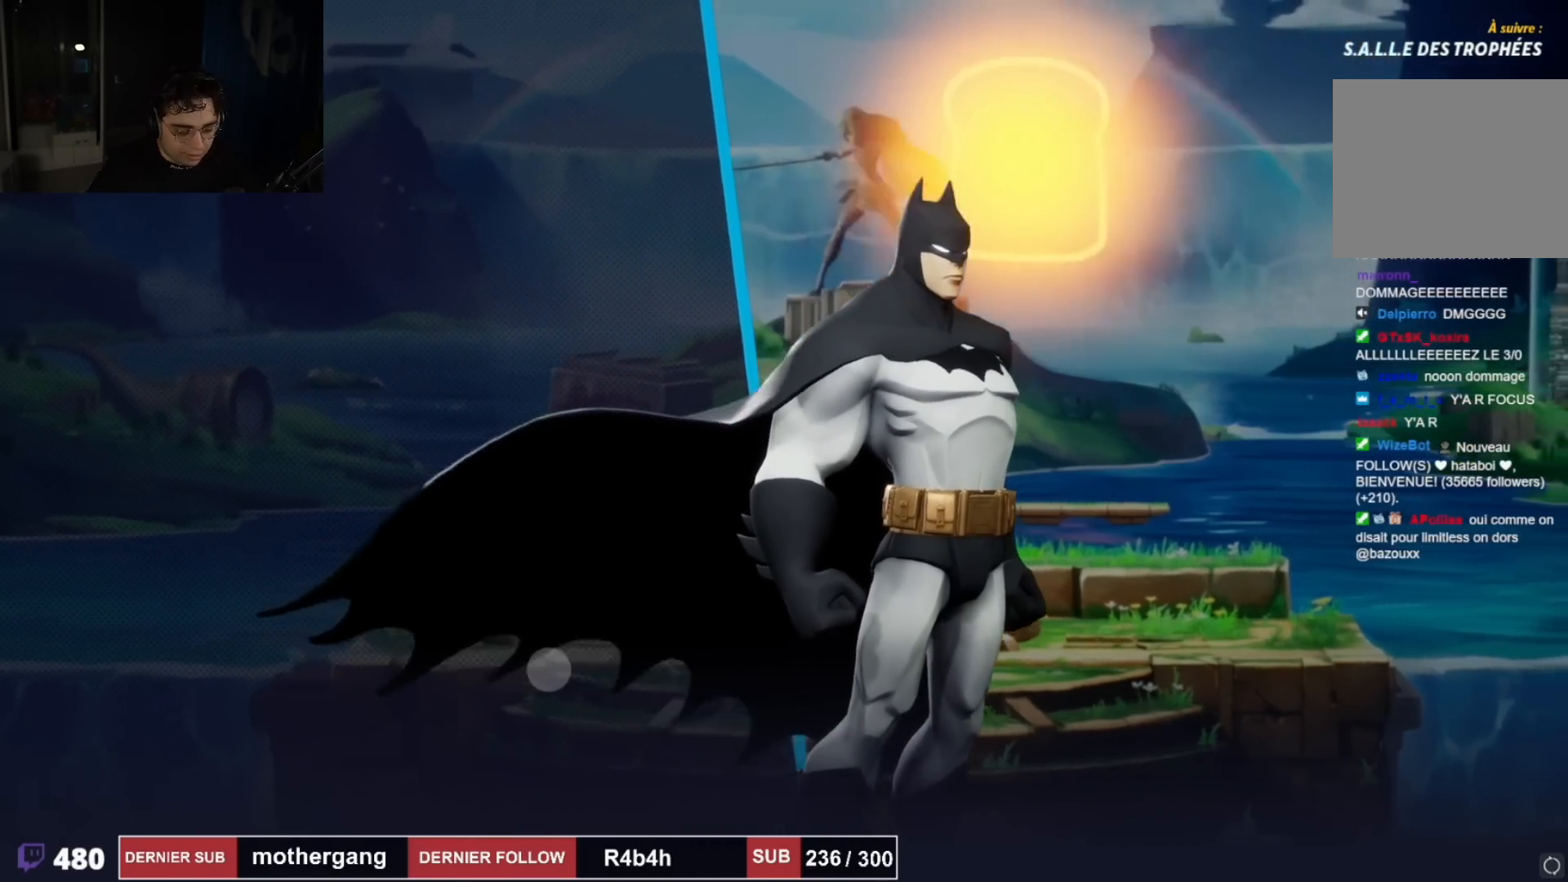
Gameplay with a controller (PlayStation layout); each line is a JSON object with the inputs held at the frame after it. "events" lists button and stick changes between this image and that frame as [ms after this image, input, new state], when the widget could be followed in between.
{"buttons": [], "left_stick": "center", "right_stick": "center", "events": [[234, "L1", "down"], [351, "L1", "up"]]}
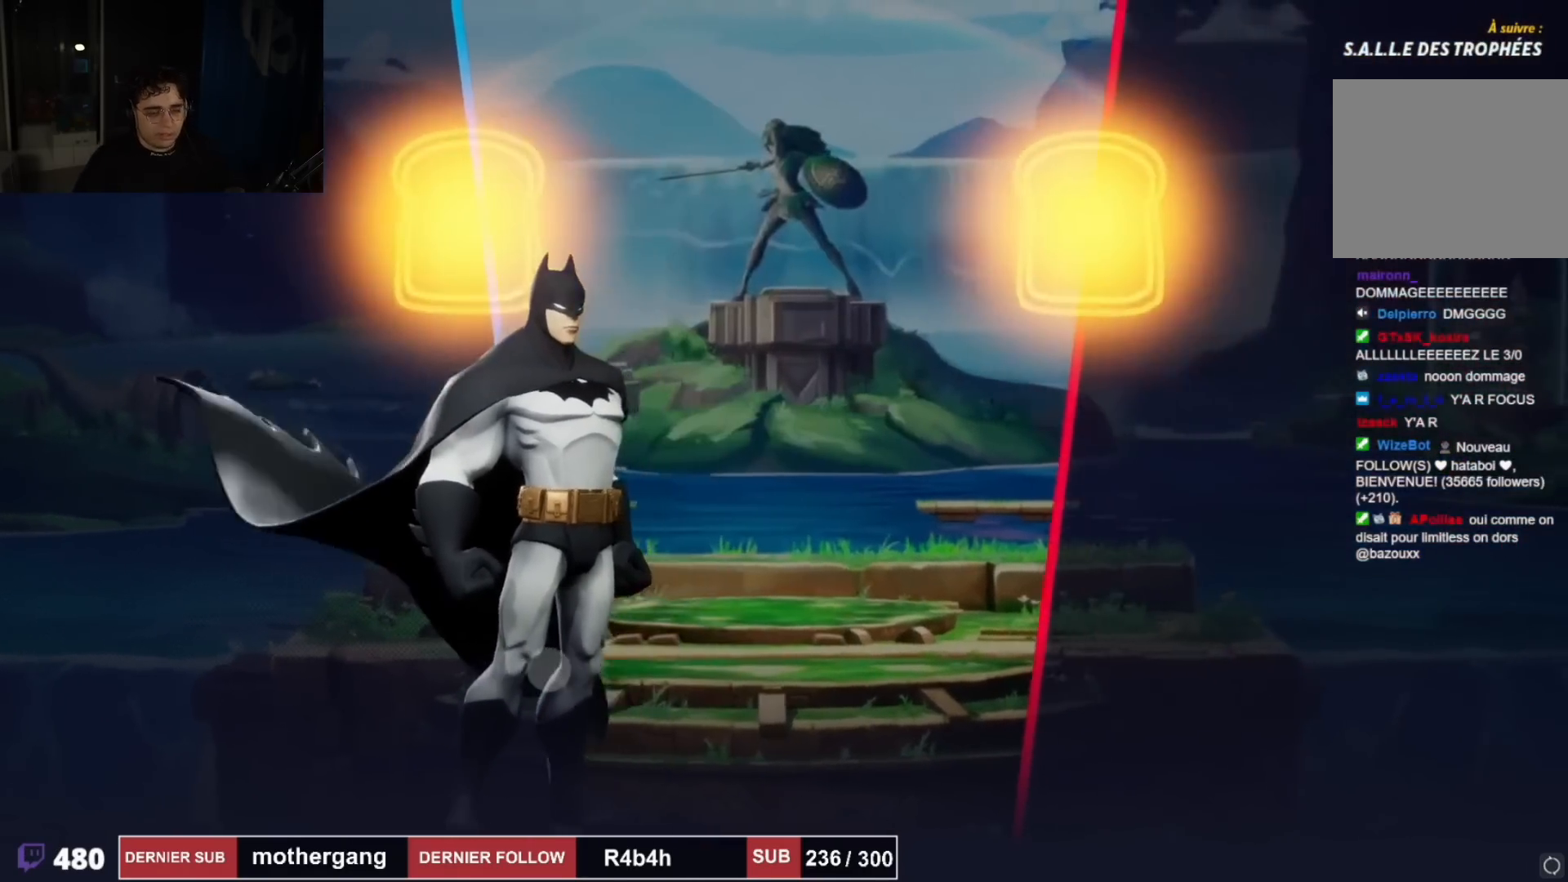
{"buttons": [], "left_stick": "center", "right_stick": "center", "events": []}
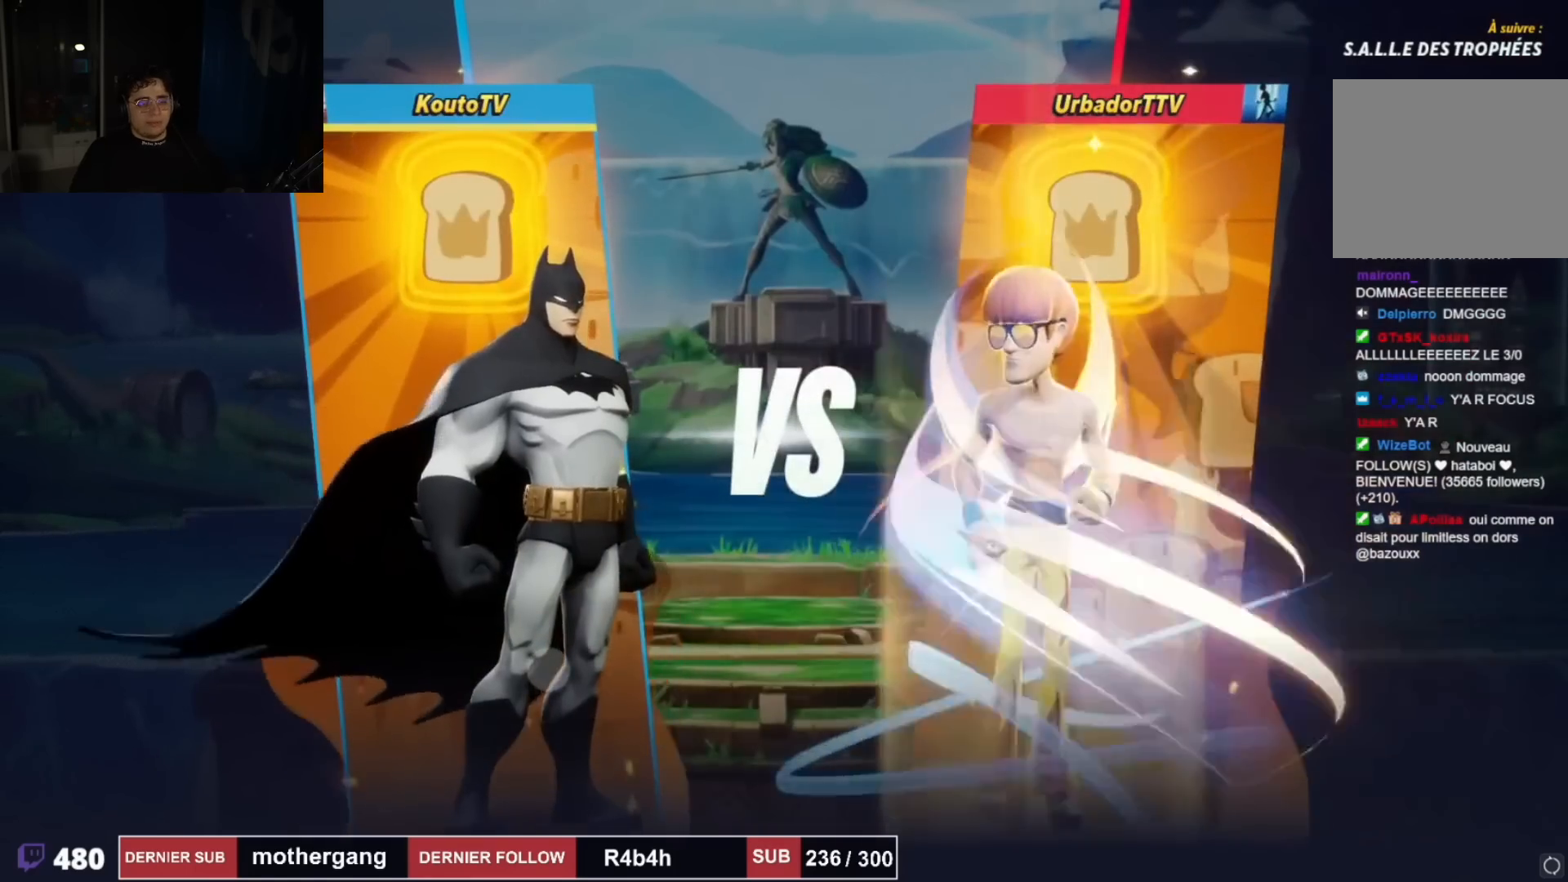
{"buttons": [], "left_stick": "center", "right_stick": "center", "events": []}
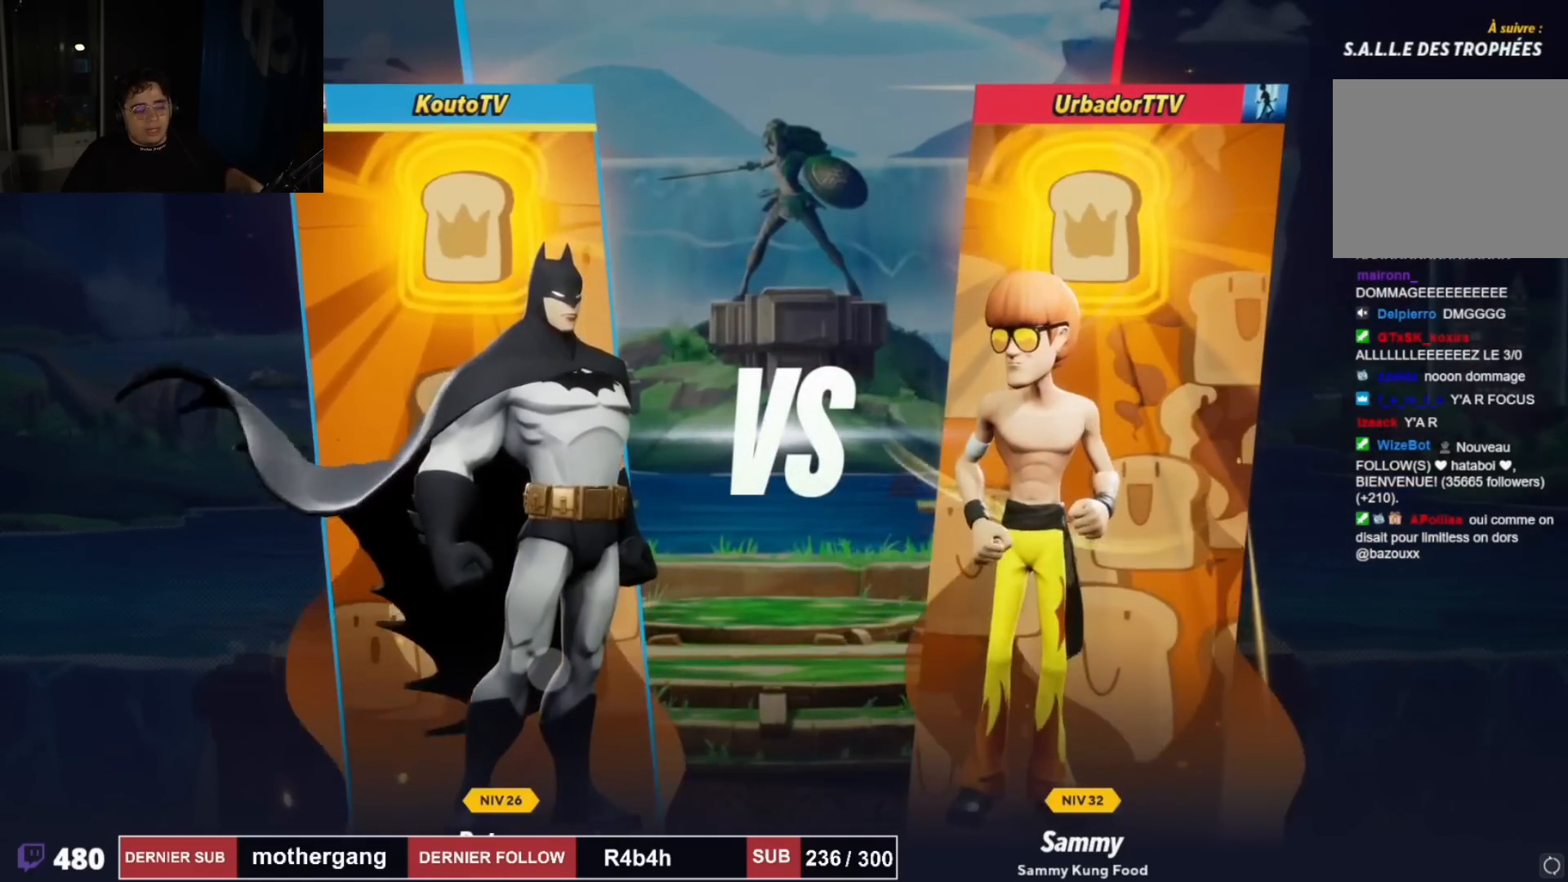
{"buttons": [], "left_stick": "center", "right_stick": "center", "events": []}
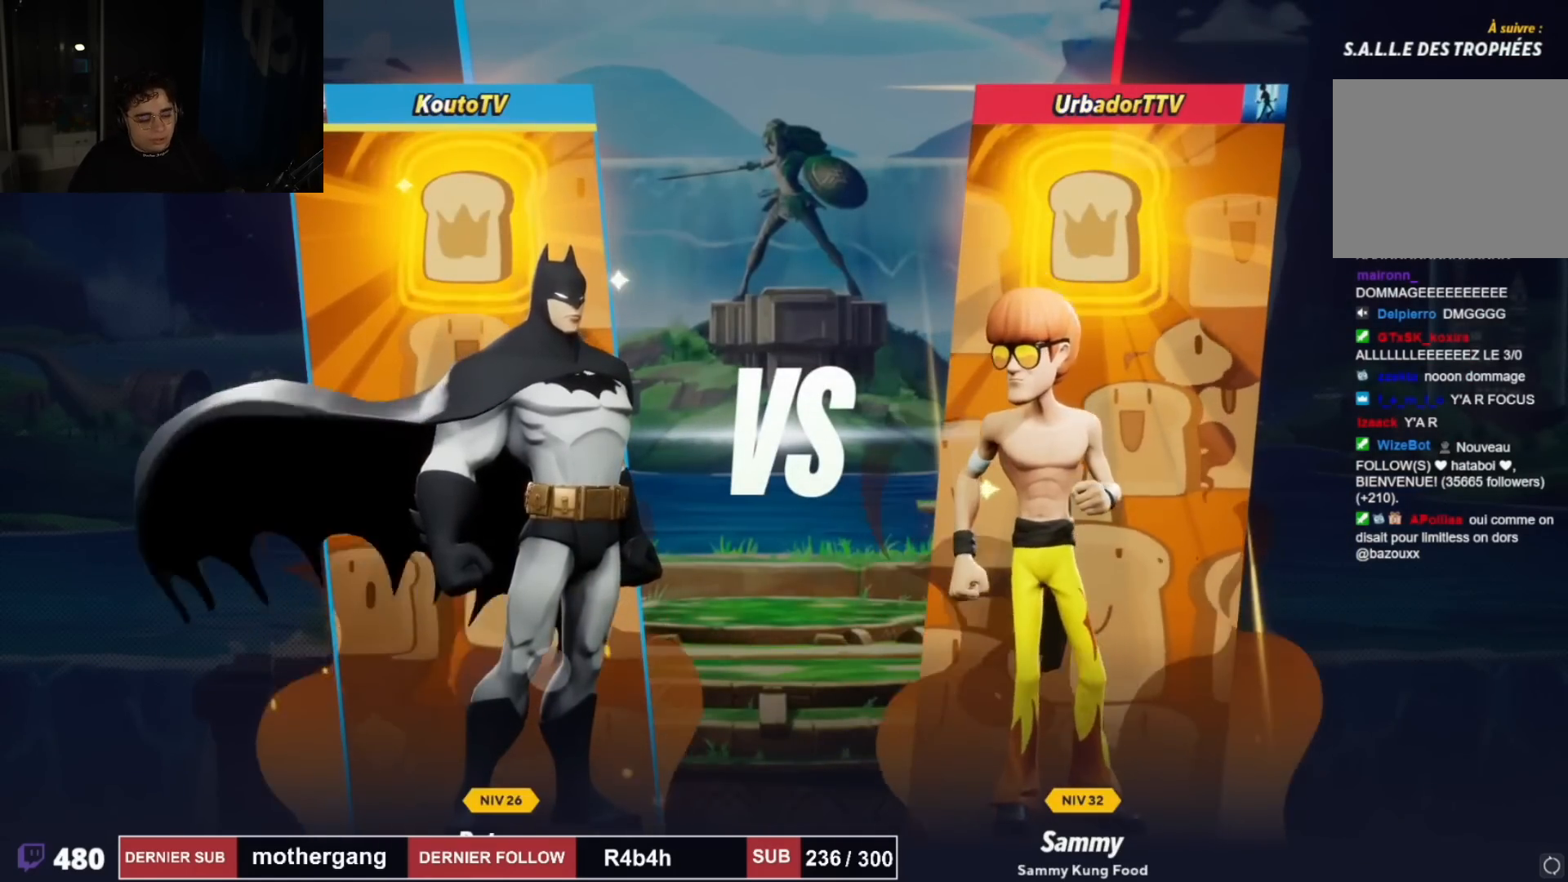
{"buttons": [], "left_stick": "center", "right_stick": "center", "events": []}
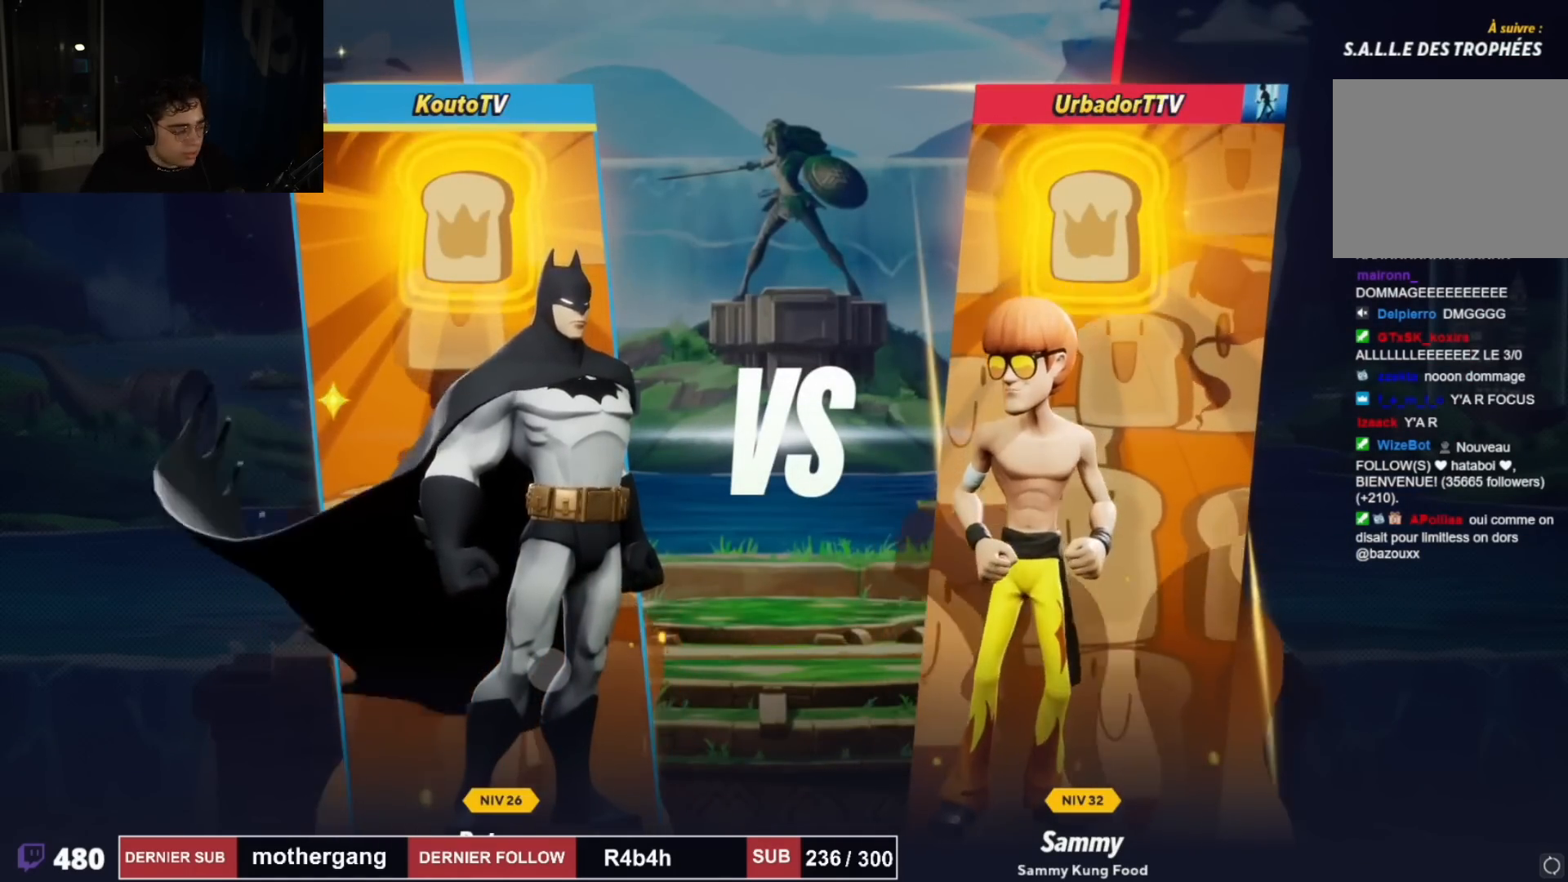
{"buttons": [], "left_stick": "center", "right_stick": "center", "events": []}
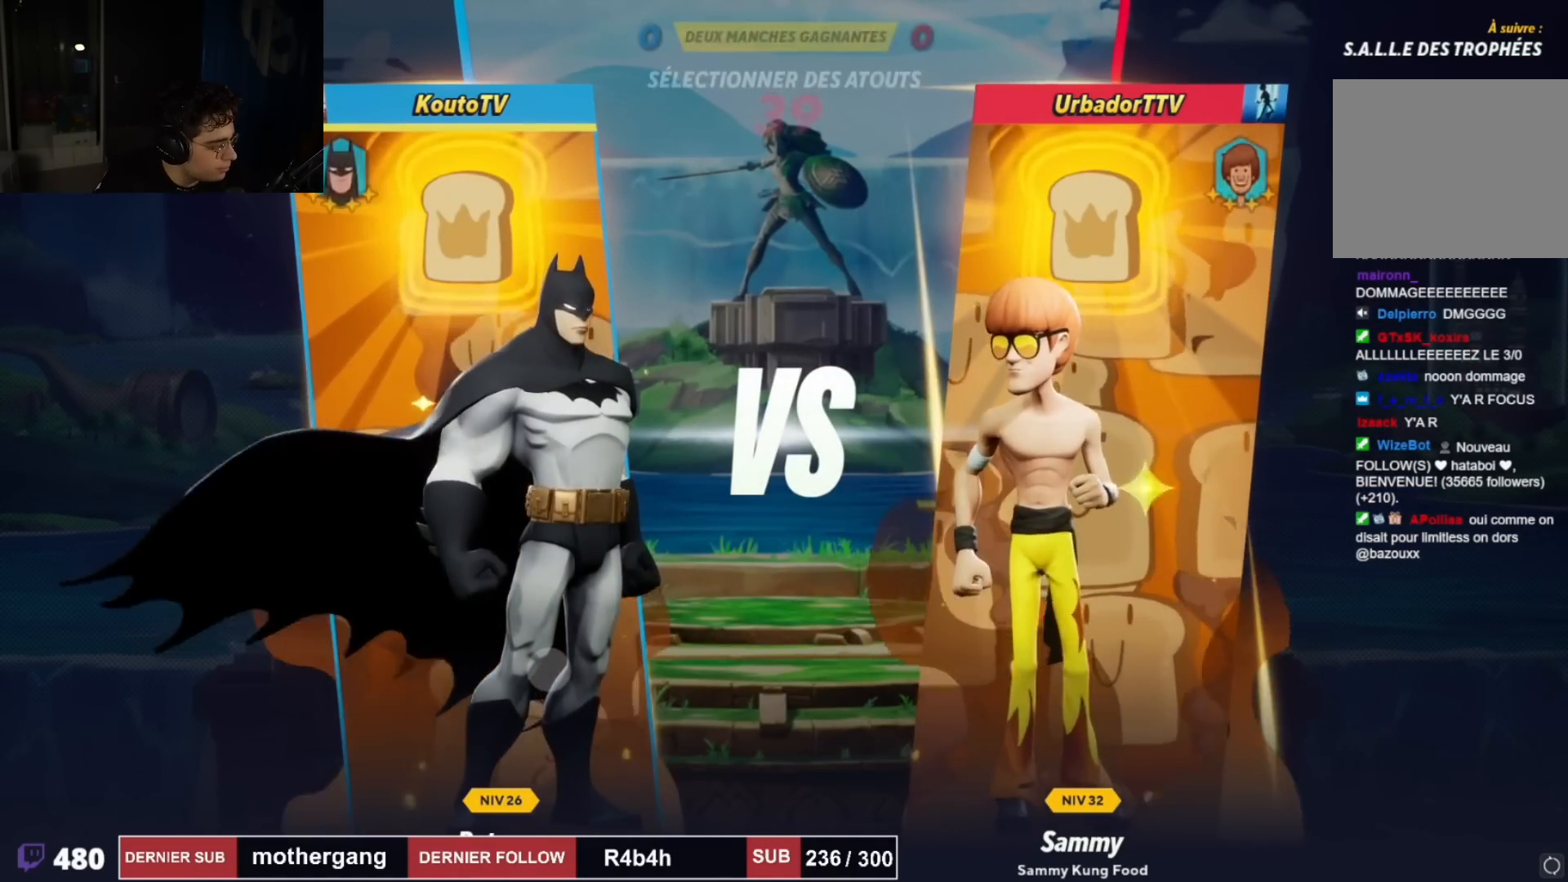
{"buttons": [], "left_stick": "center", "right_stick": "center", "events": []}
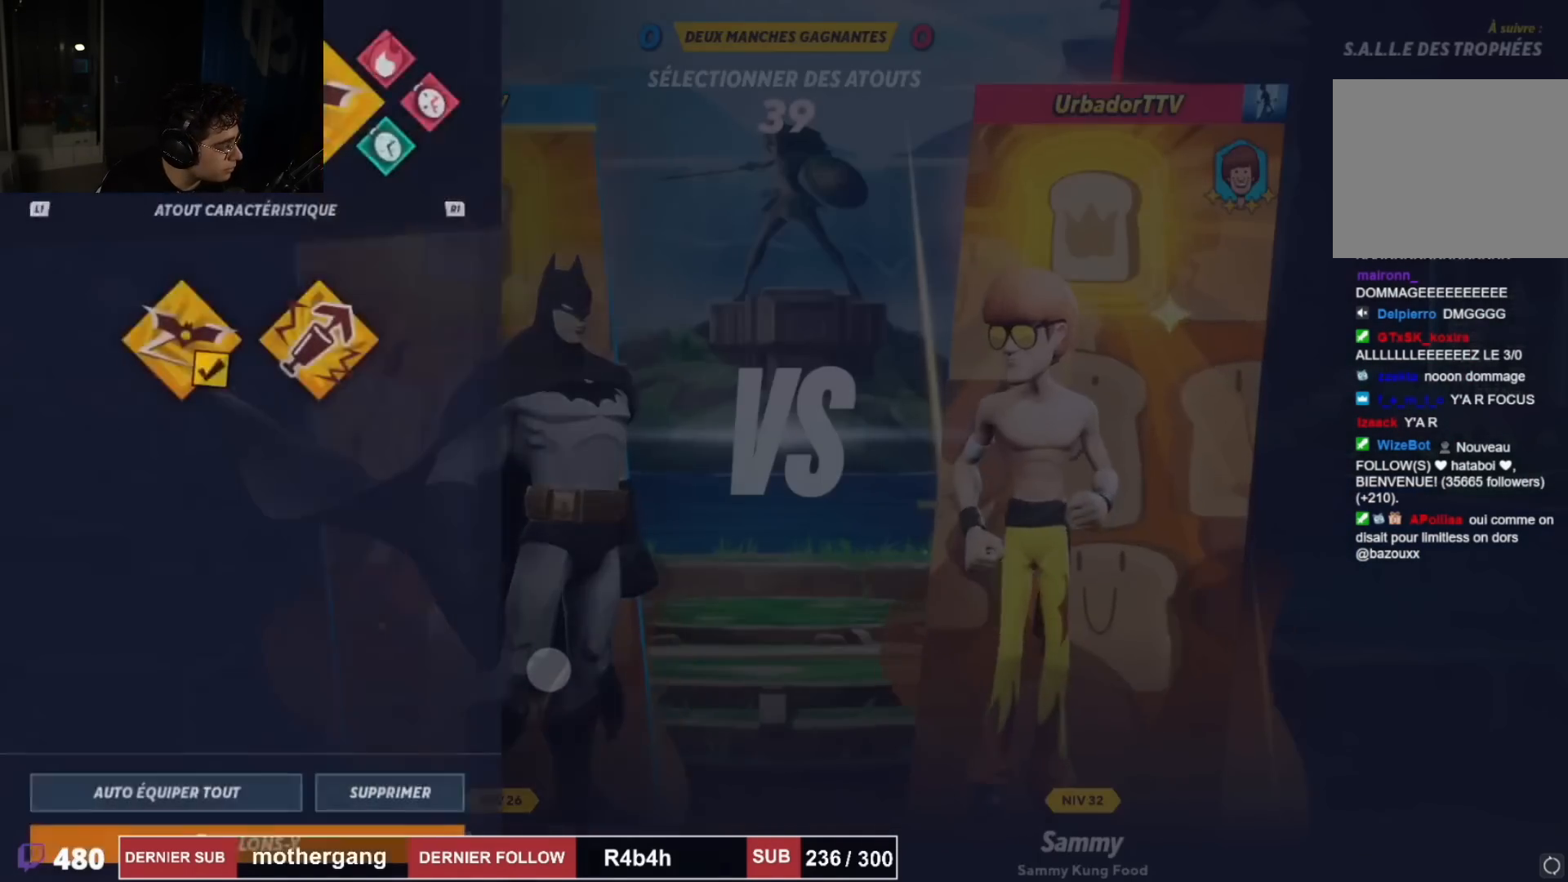
{"buttons": [], "left_stick": "center", "right_stick": "center", "events": [[83, "SQUARE", "down"], [183, "SQUARE", "up"]]}
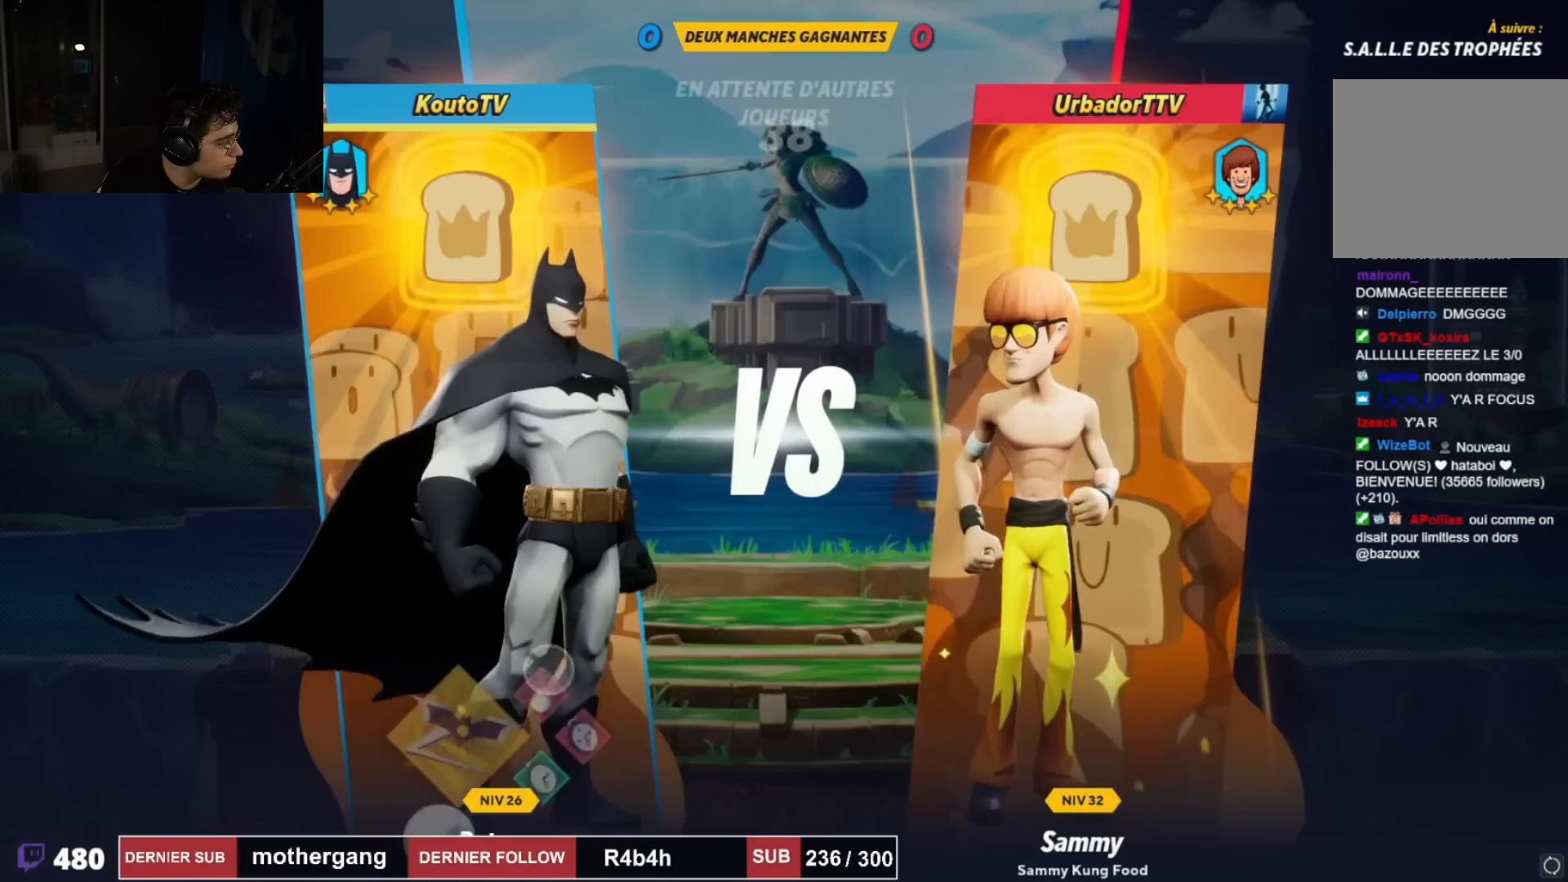
{"buttons": [], "left_stick": "center", "right_stick": "center", "events": []}
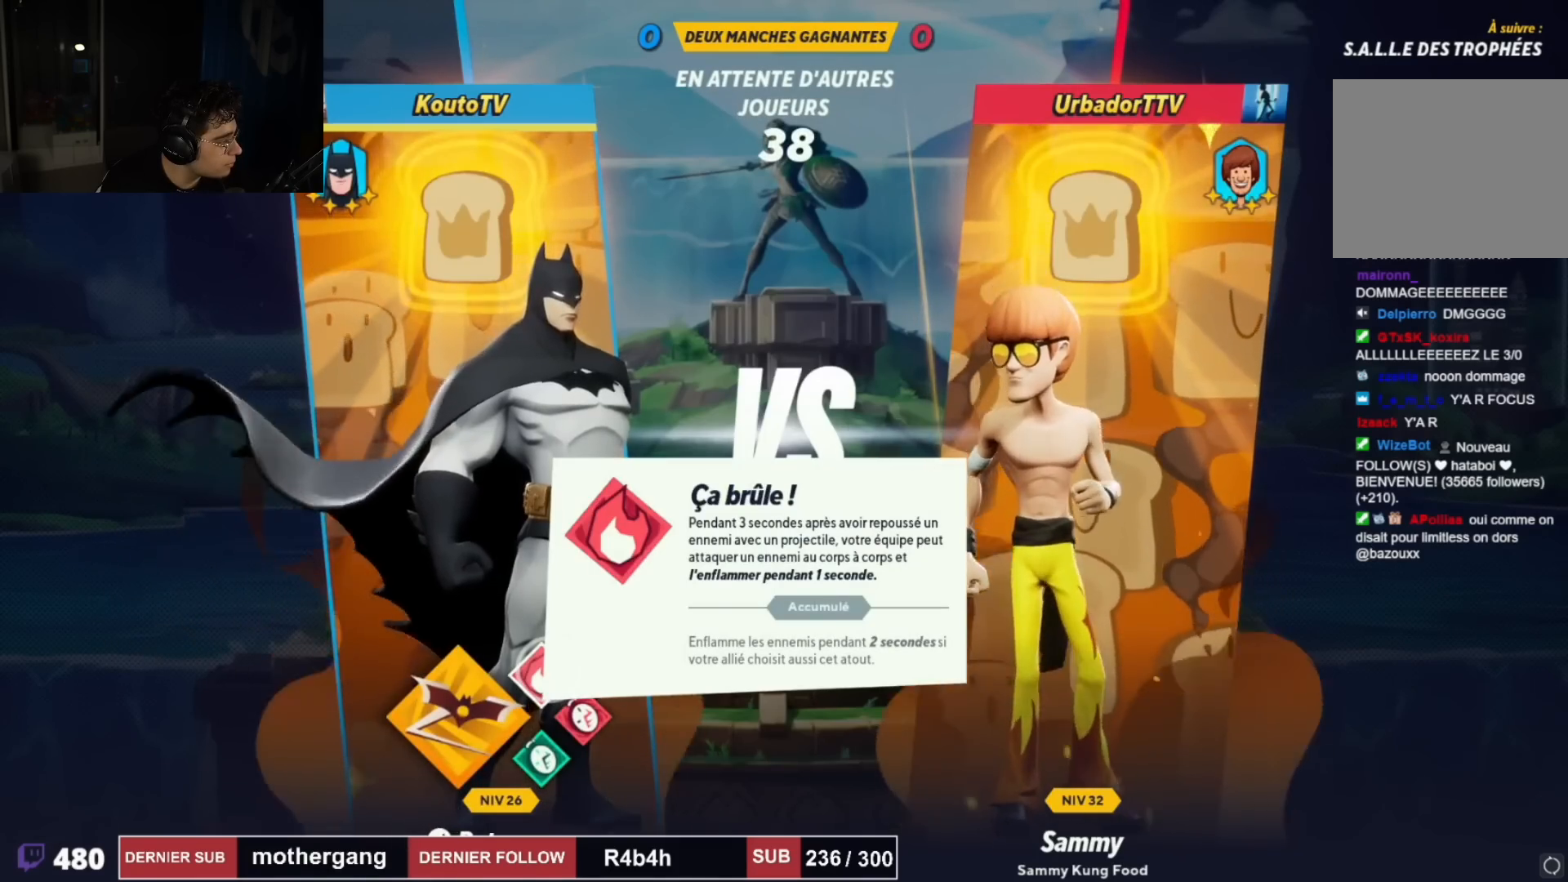
{"buttons": [], "left_stick": "center", "right_stick": "center", "events": []}
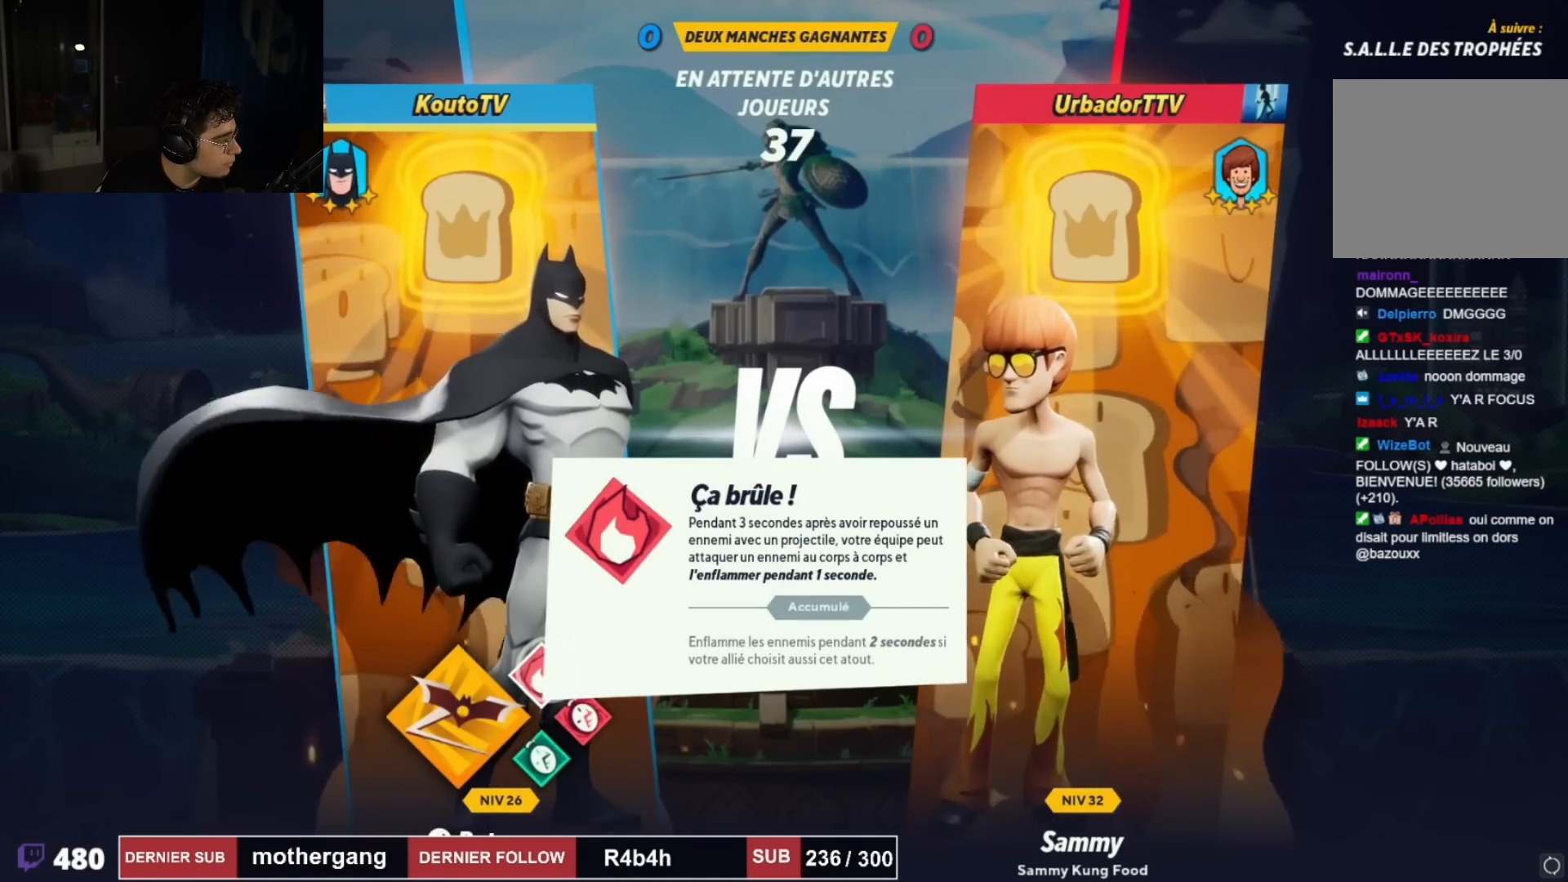
{"buttons": [], "left_stick": "up-right", "right_stick": "center", "events": [[234, "left_stick", "up-right"]]}
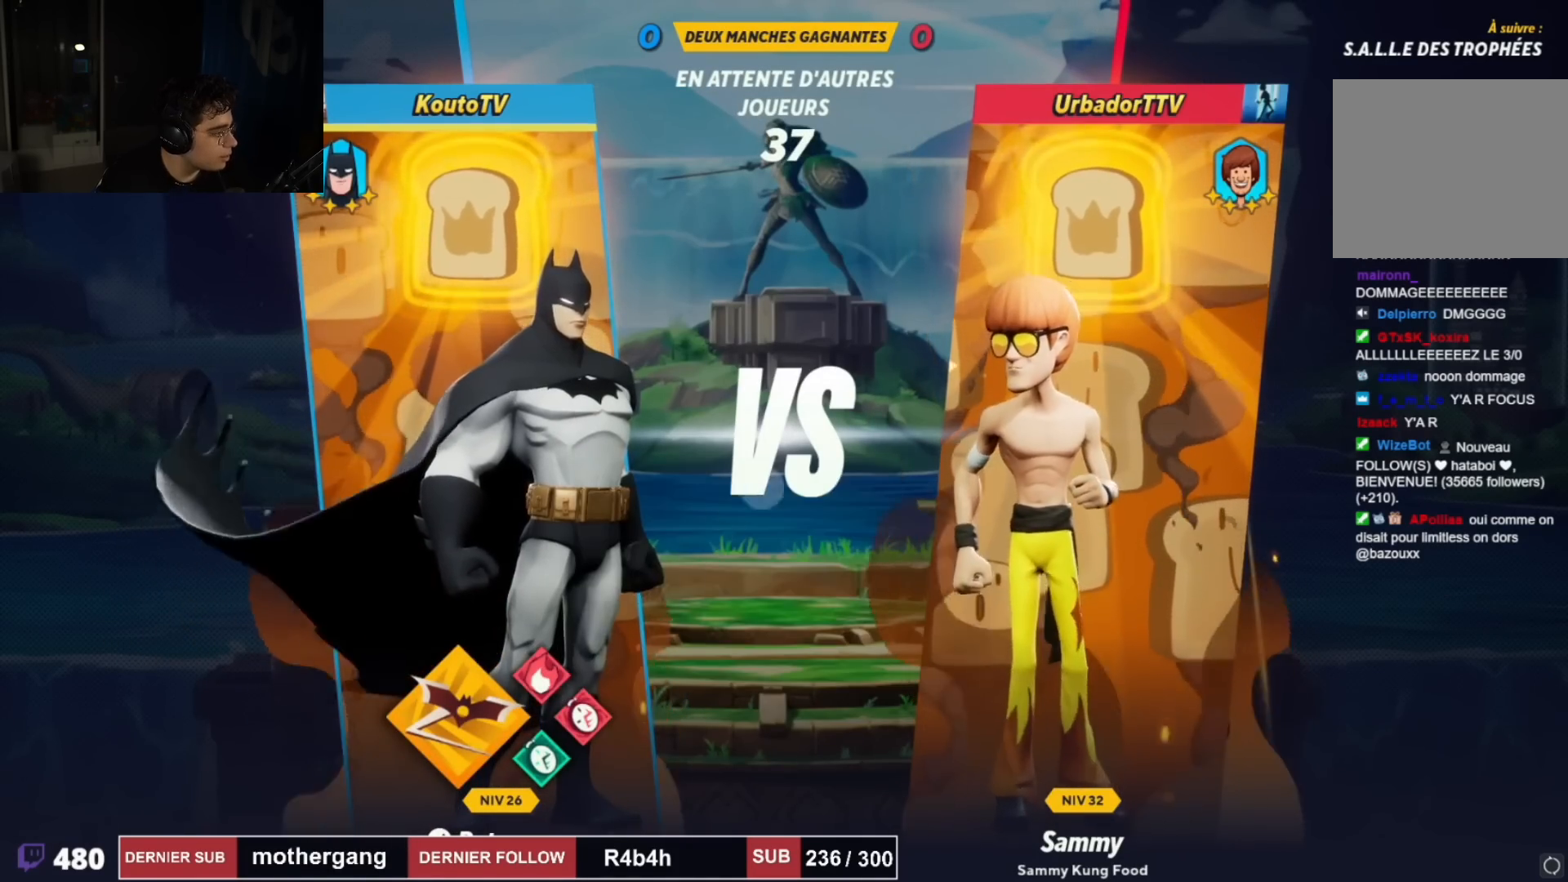
{"buttons": [], "left_stick": "down-left", "right_stick": "center", "events": [[50, "left_stick", "down-right"], [100, "left_stick", "down"], [217, "left_stick", "down-left"]]}
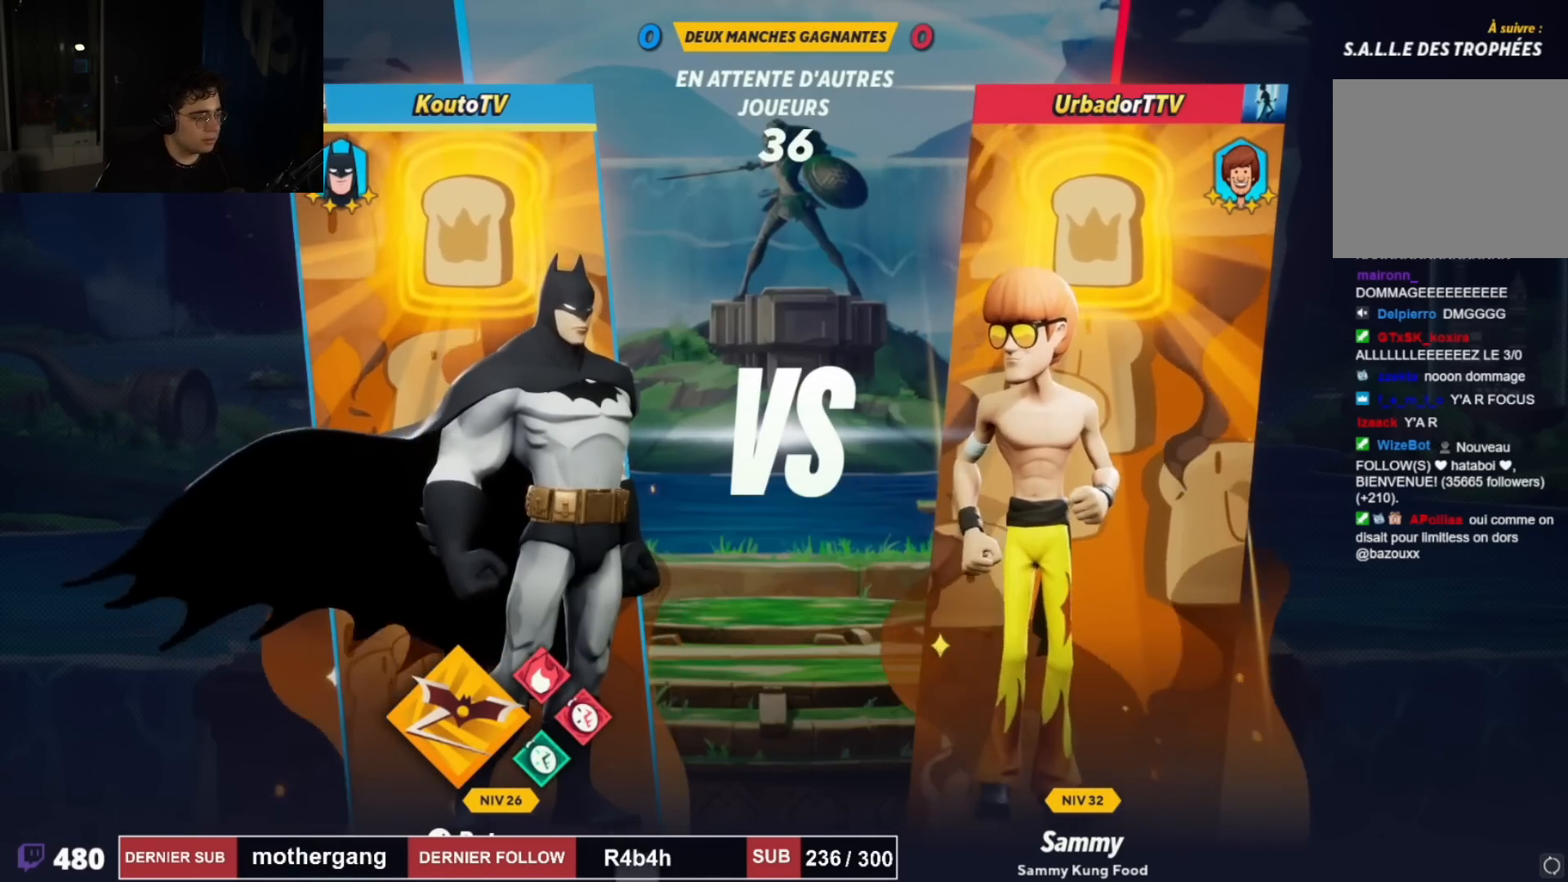
{"buttons": [], "left_stick": "center", "right_stick": "center", "events": [[84, "left_stick", "left"], [334, "left_stick", "center"]]}